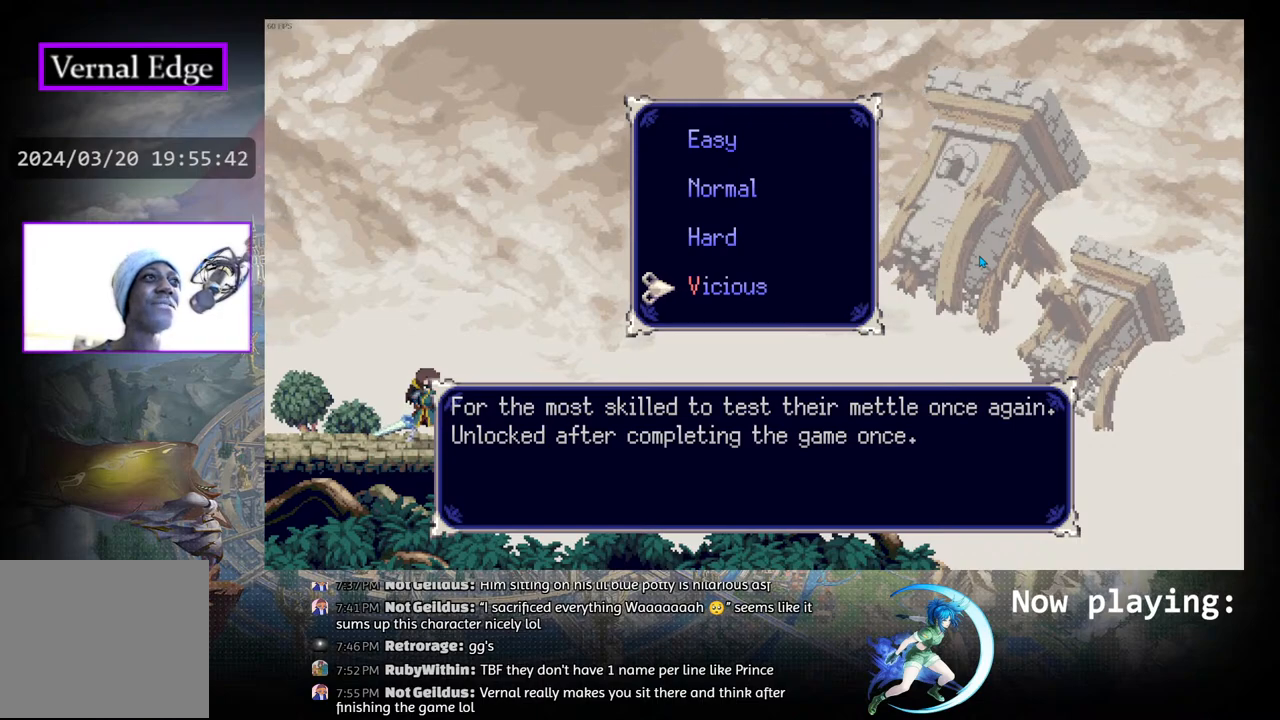
Gameplay with a controller (PlayStation layout); each line is a JSON object with the inputs held at the frame after it. "events" lists button and stick changes between this image and that frame as [ms after this image, input, new state], when the widget could be followed in between. Not read: L2 R2 TOUCHPAD.
{"buttons": [], "left_stick": "center", "right_stick": "center", "events": [[100, "DPAD_UP", "down"], [183, "DPAD_UP", "up"], [283, "DPAD_UP", "down"], [383, "DPAD_UP", "up"]]}
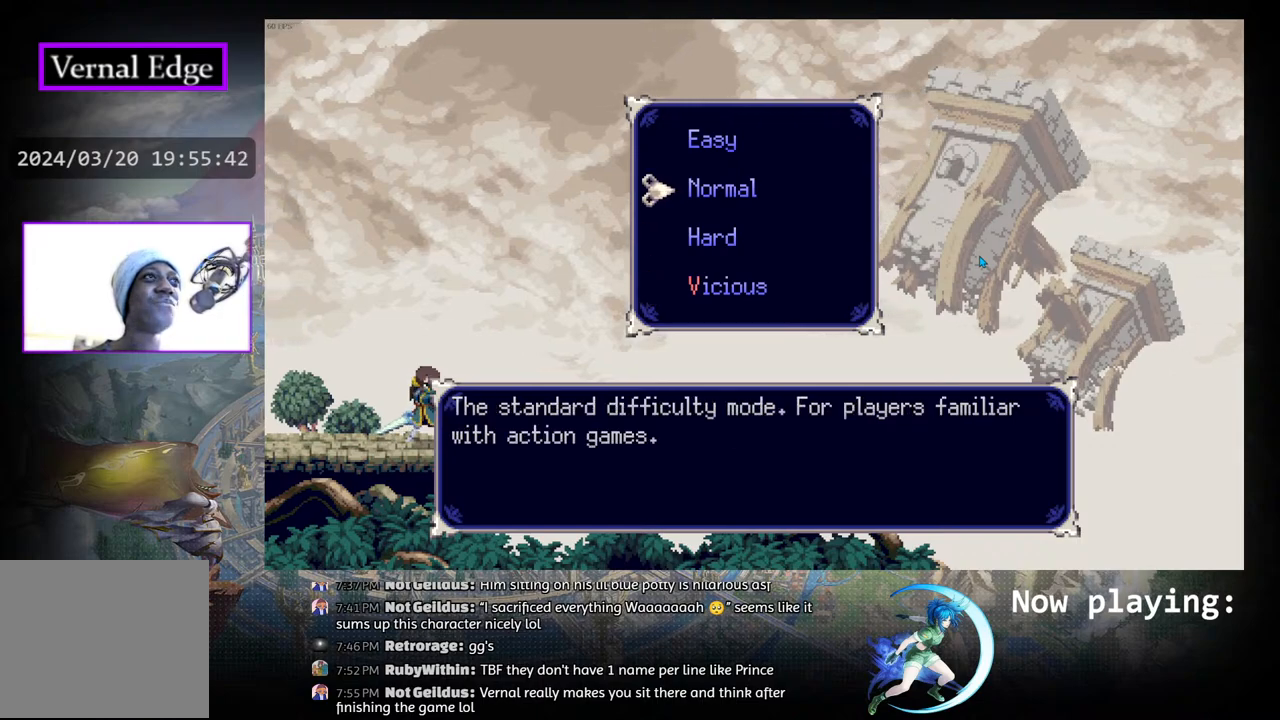
{"buttons": [], "left_stick": "center", "right_stick": "center", "events": [[50, "DPAD_UP", "down"], [150, "DPAD_UP", "up"], [350, "CIRCLE", "down"], [500, "CIRCLE", "up"]]}
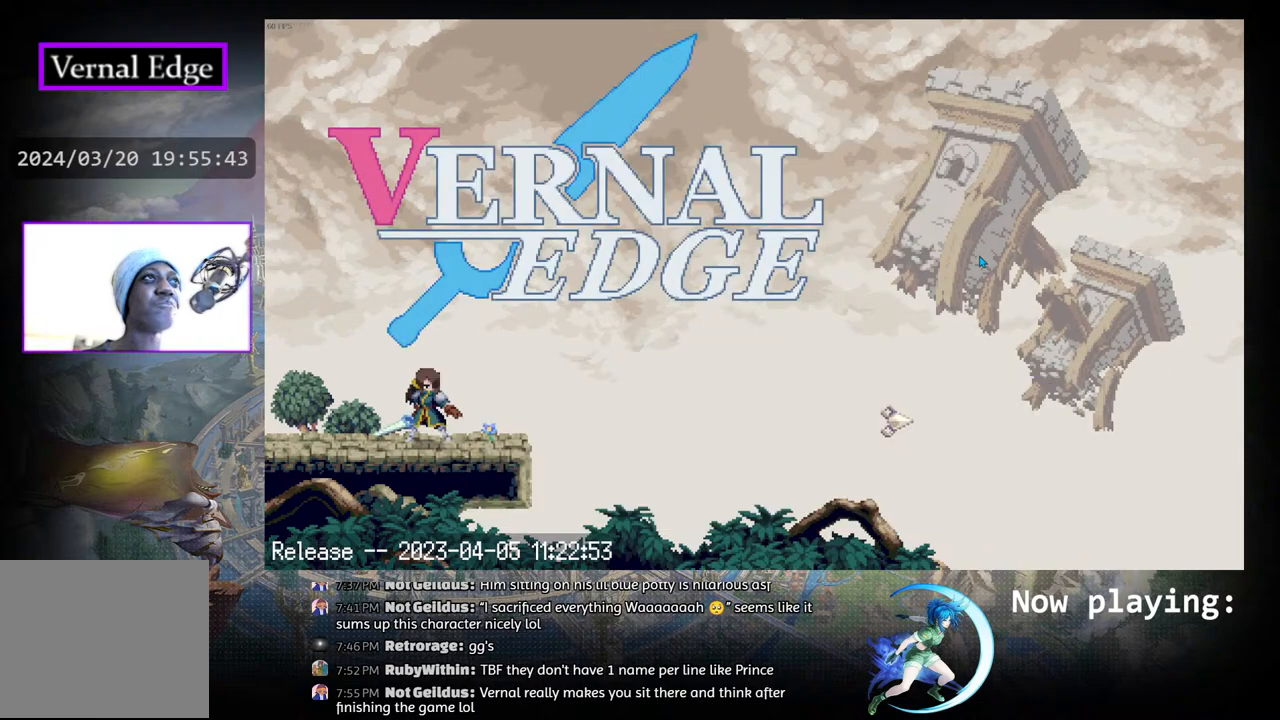
{"buttons": [], "left_stick": "center", "right_stick": "center", "events": []}
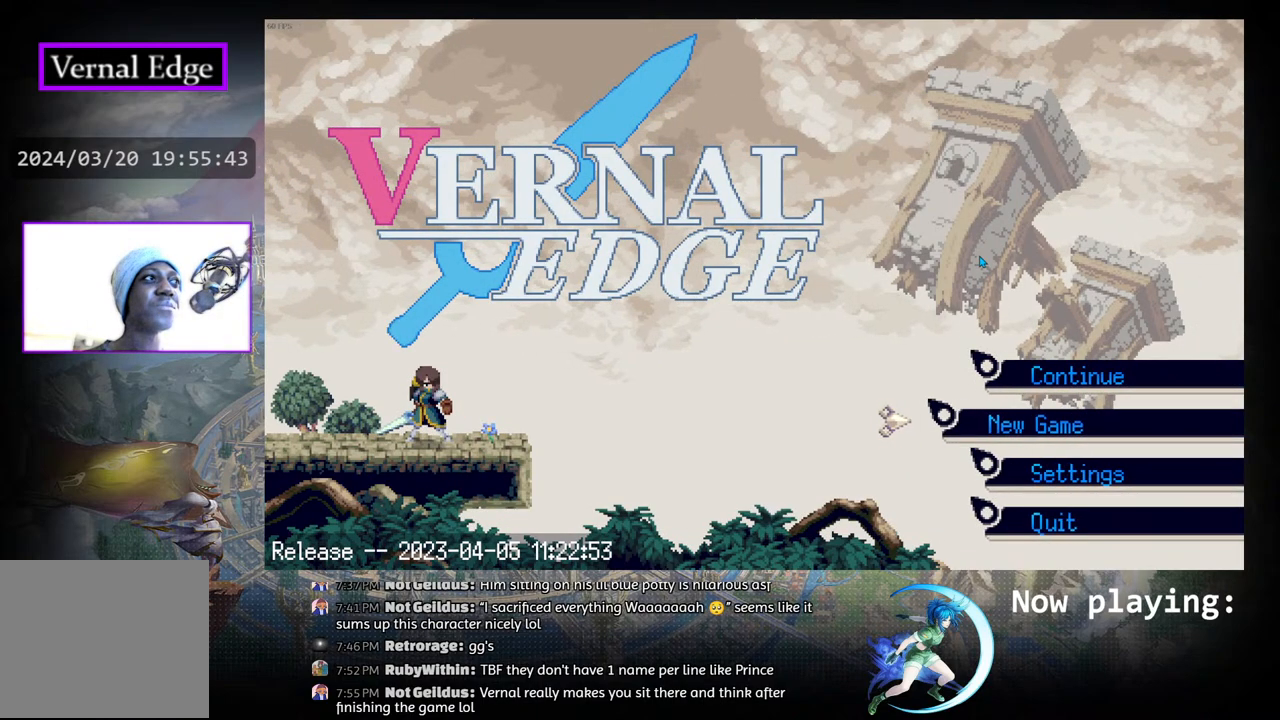
{"buttons": [], "left_stick": "center", "right_stick": "center", "events": [[333, "DPAD_UP", "down"], [450, "DPAD_UP", "up"]]}
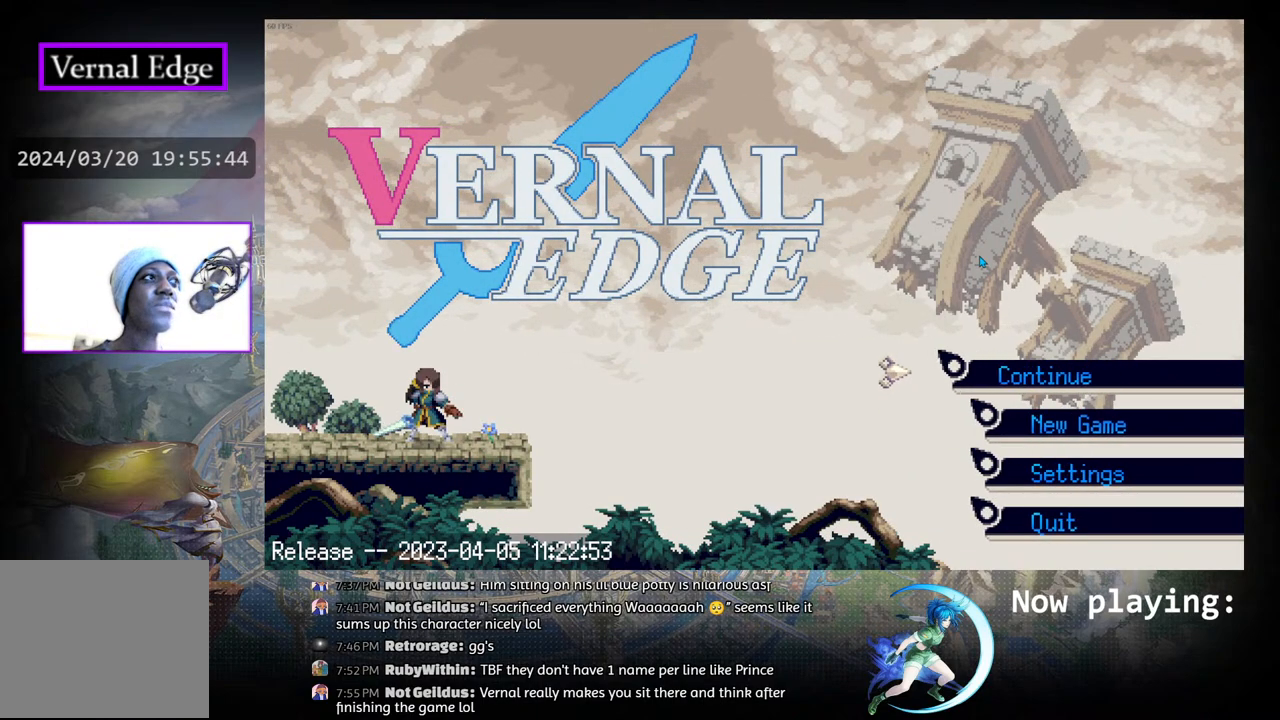
{"buttons": [], "left_stick": "center", "right_stick": "center", "events": [[183, "CROSS", "down"], [317, "CROSS", "up"]]}
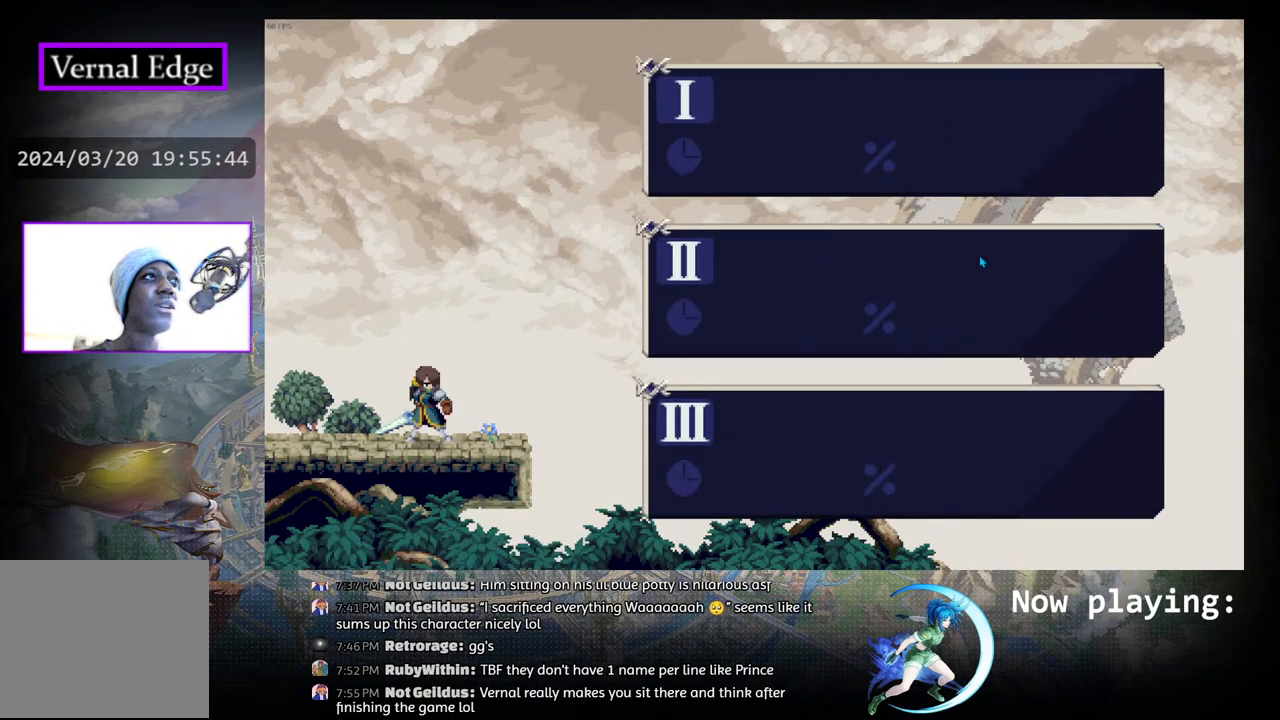
{"buttons": [], "left_stick": "center", "right_stick": "center", "events": []}
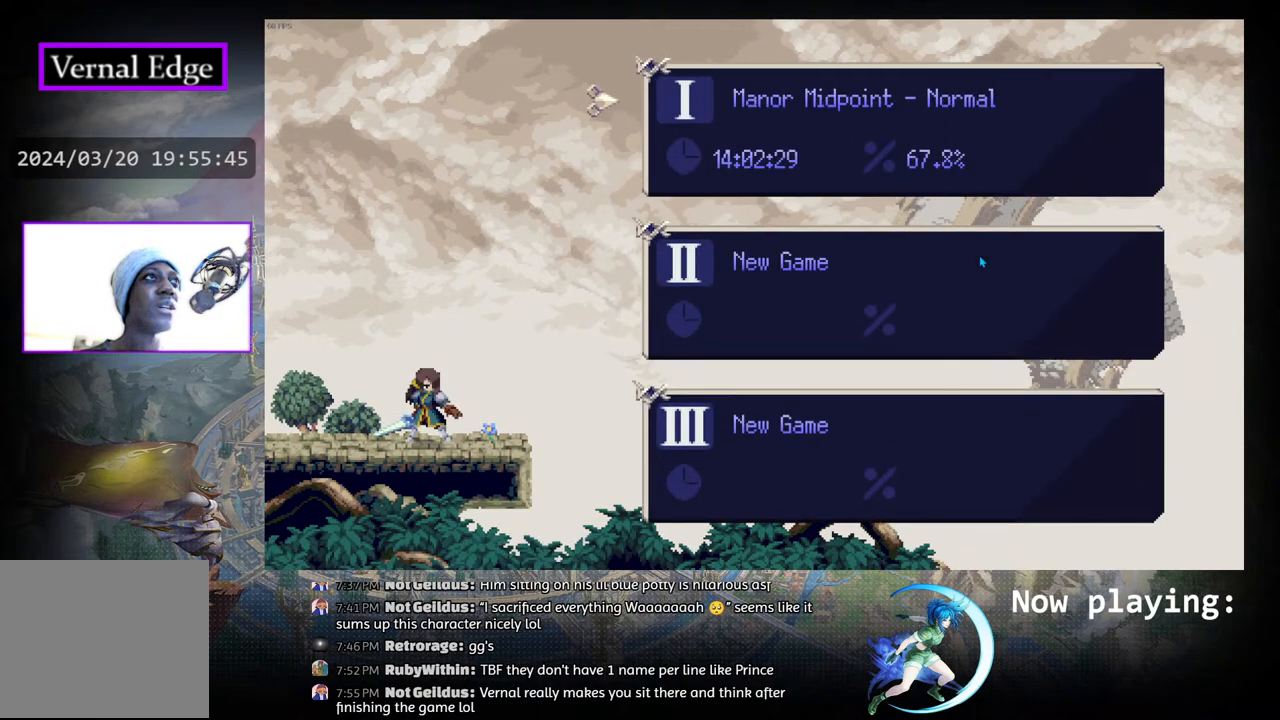
{"buttons": [], "left_stick": "center", "right_stick": "center", "events": [[67, "CROSS", "down"], [217, "CROSS", "up"]]}